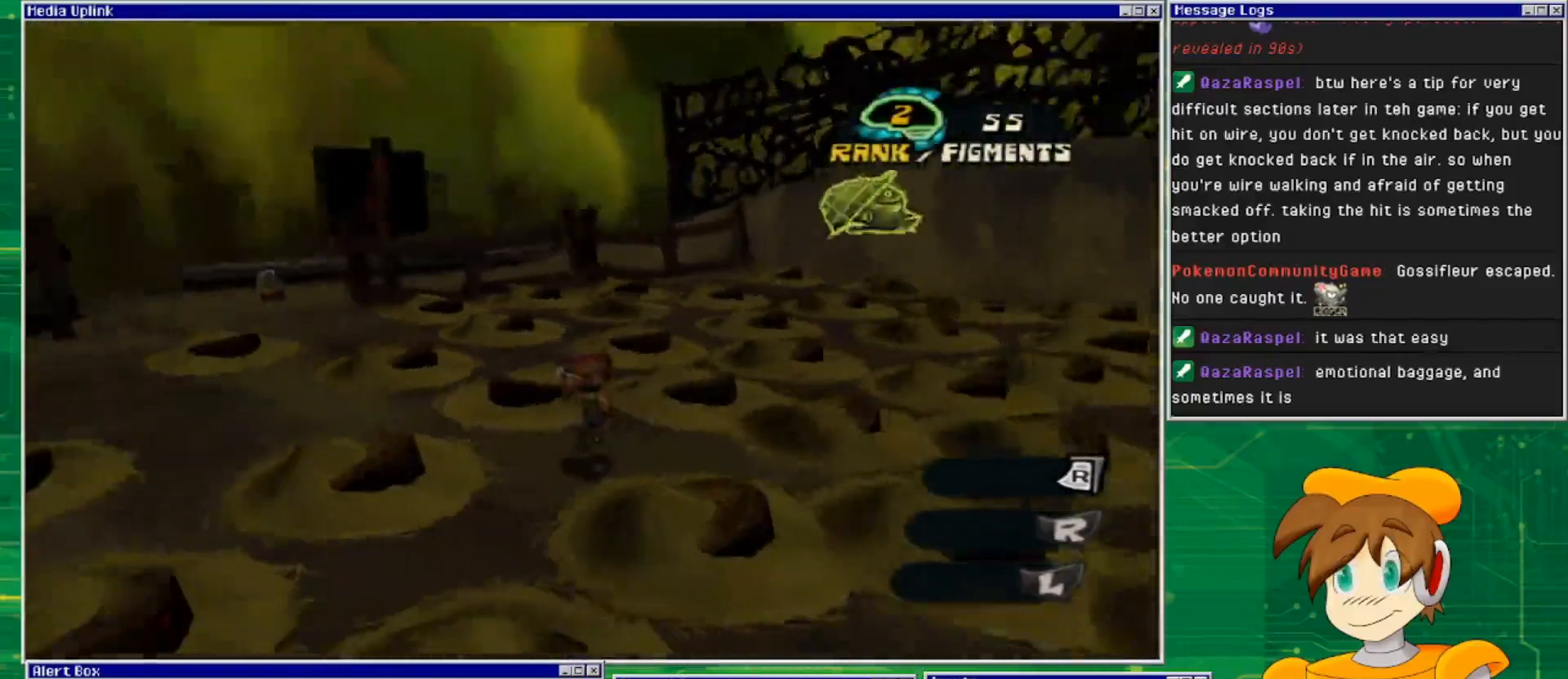
Gameplay with a controller (PlayStation layout); each line is a JSON object with the inputs held at the frame after it. "events" lists button and stick changes between this image and that frame as [ms after this image, input, new state], when the widget could be followed in between. Not read: L2 L3 R2 R3 START.
{"buttons": [], "left_stick": "center", "right_stick": "left", "events": []}
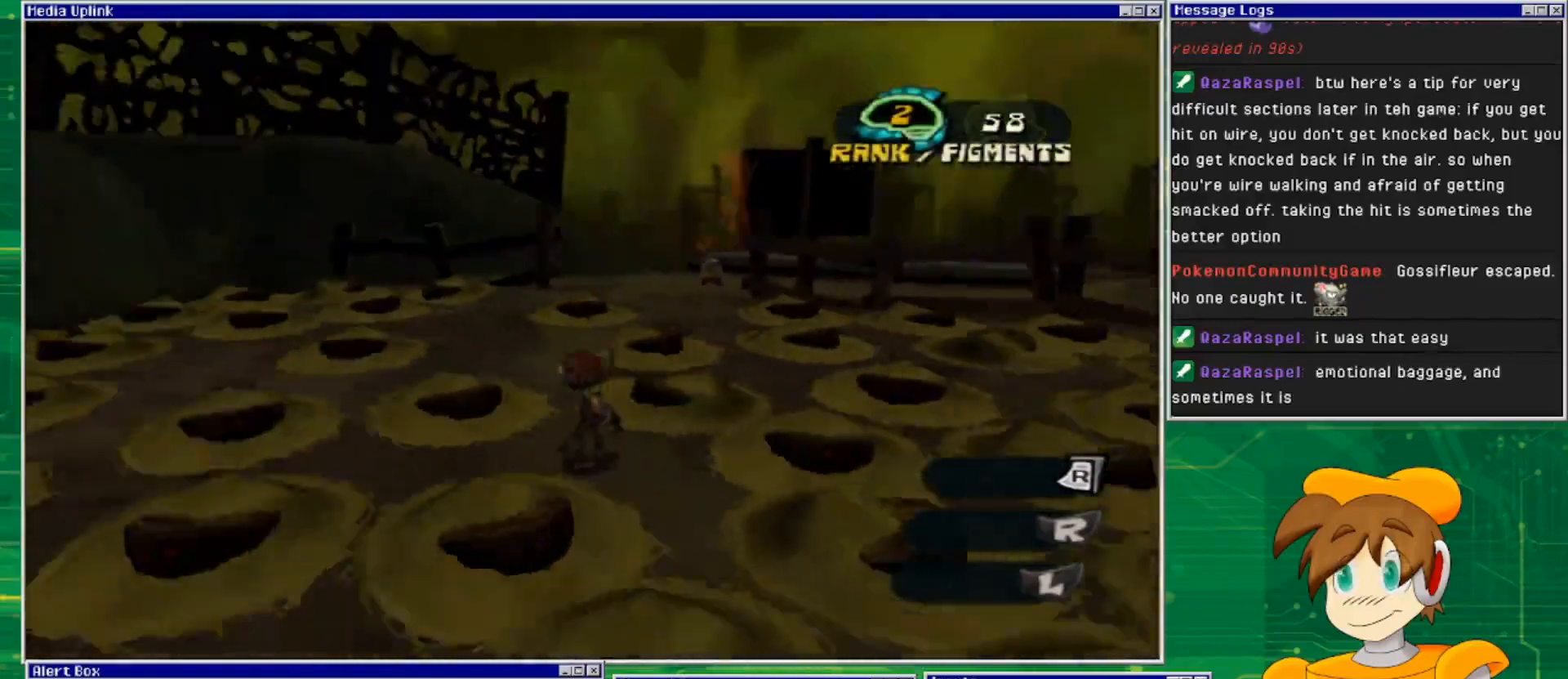
{"buttons": [], "left_stick": "center", "right_stick": "center", "events": [[333, "right_stick", "center"]]}
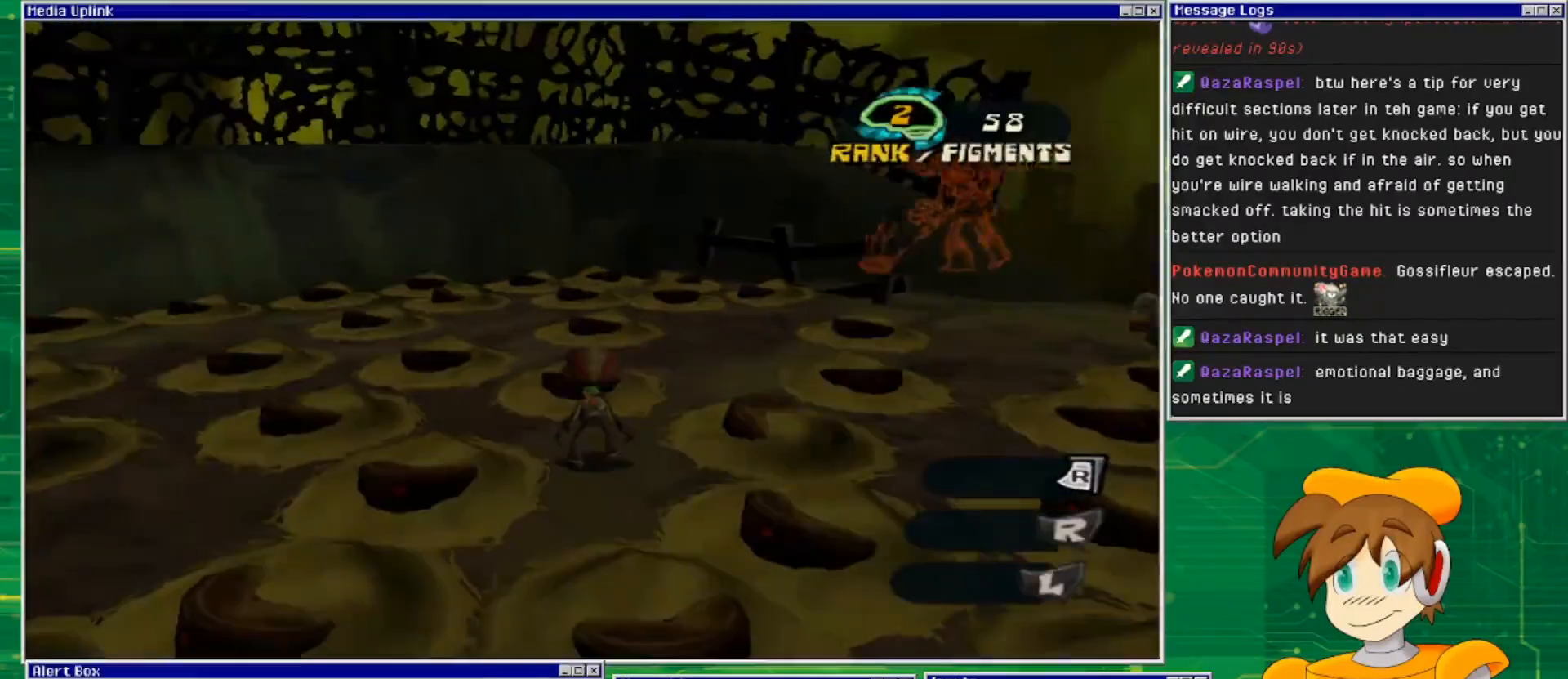
{"buttons": [], "left_stick": "up-left", "right_stick": "center", "events": [[233, "left_stick", "left"], [300, "left_stick", "up-left"]]}
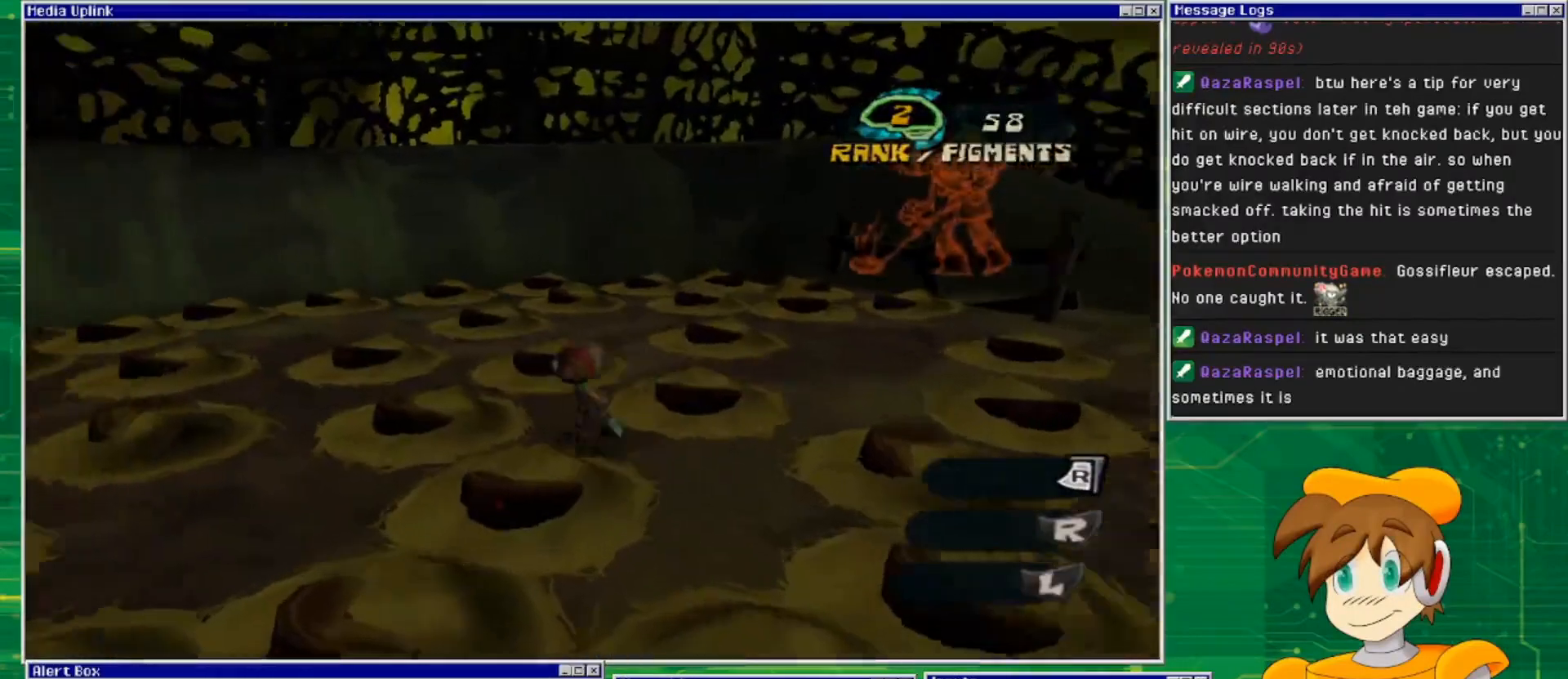
{"buttons": ["CROSS"], "left_stick": "up-left", "right_stick": "center", "events": [[100, "CROSS", "down"]]}
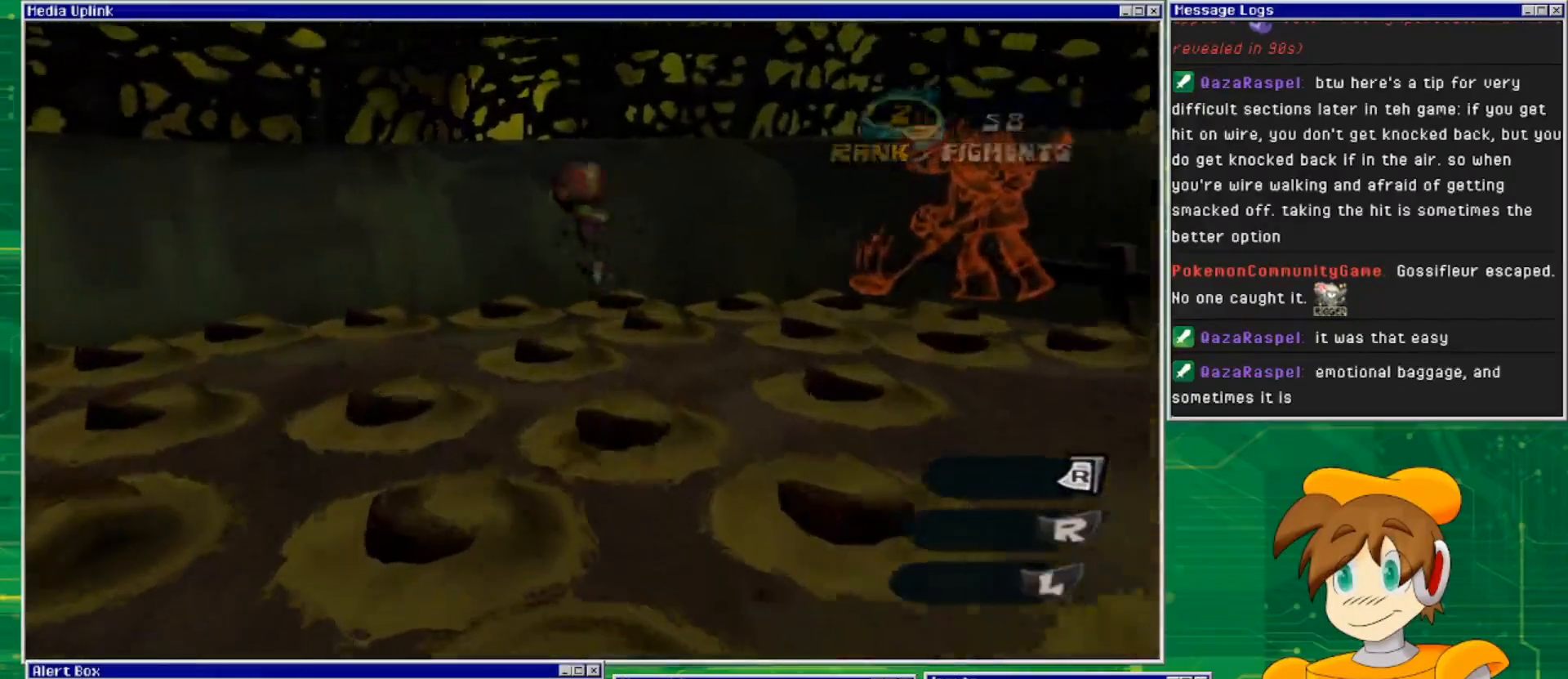
{"buttons": ["CROSS"], "left_stick": "up-left", "right_stick": "center", "events": [[167, "CROSS", "up"], [233, "CROSS", "down"]]}
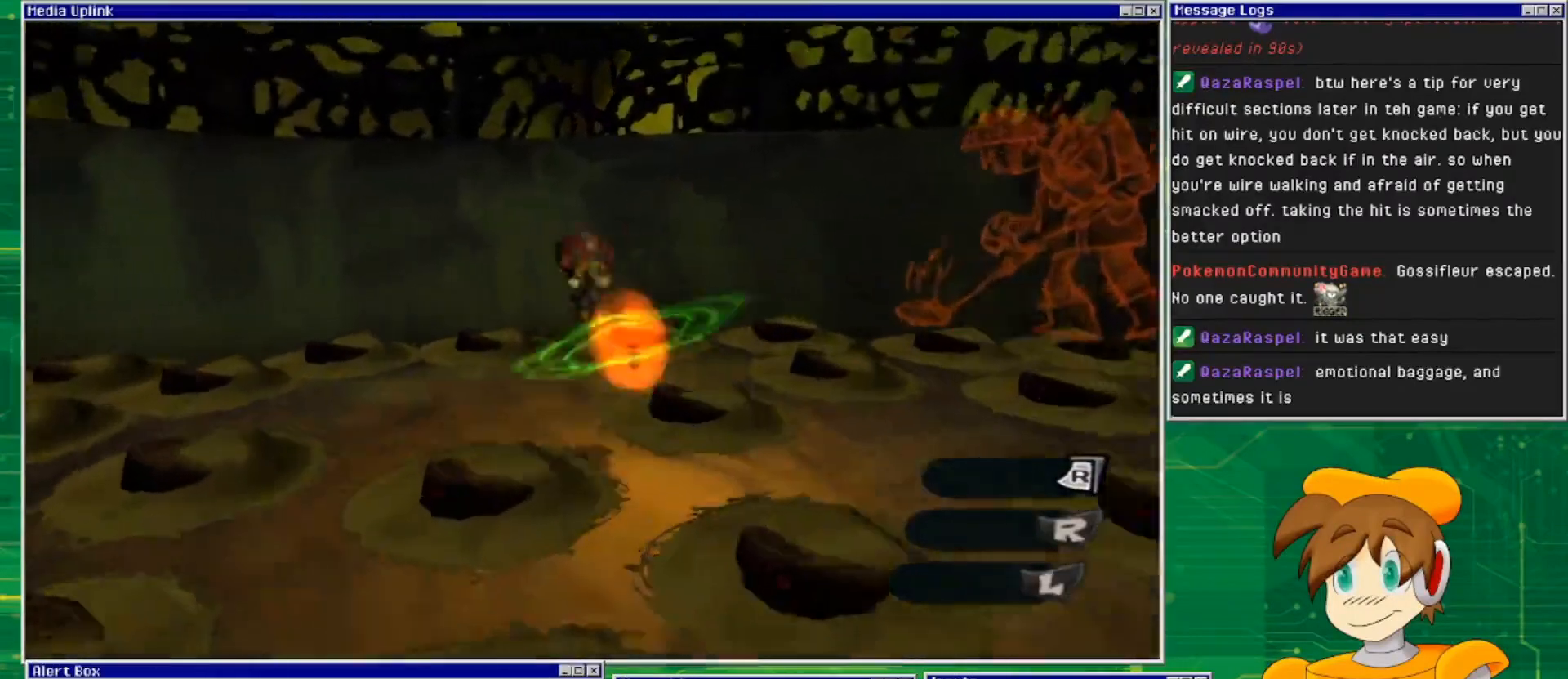
{"buttons": [], "left_stick": "center", "right_stick": "center", "events": [[33, "CROSS", "up"], [200, "left_stick", "down-left"], [267, "left_stick", "down"], [367, "left_stick", "center"]]}
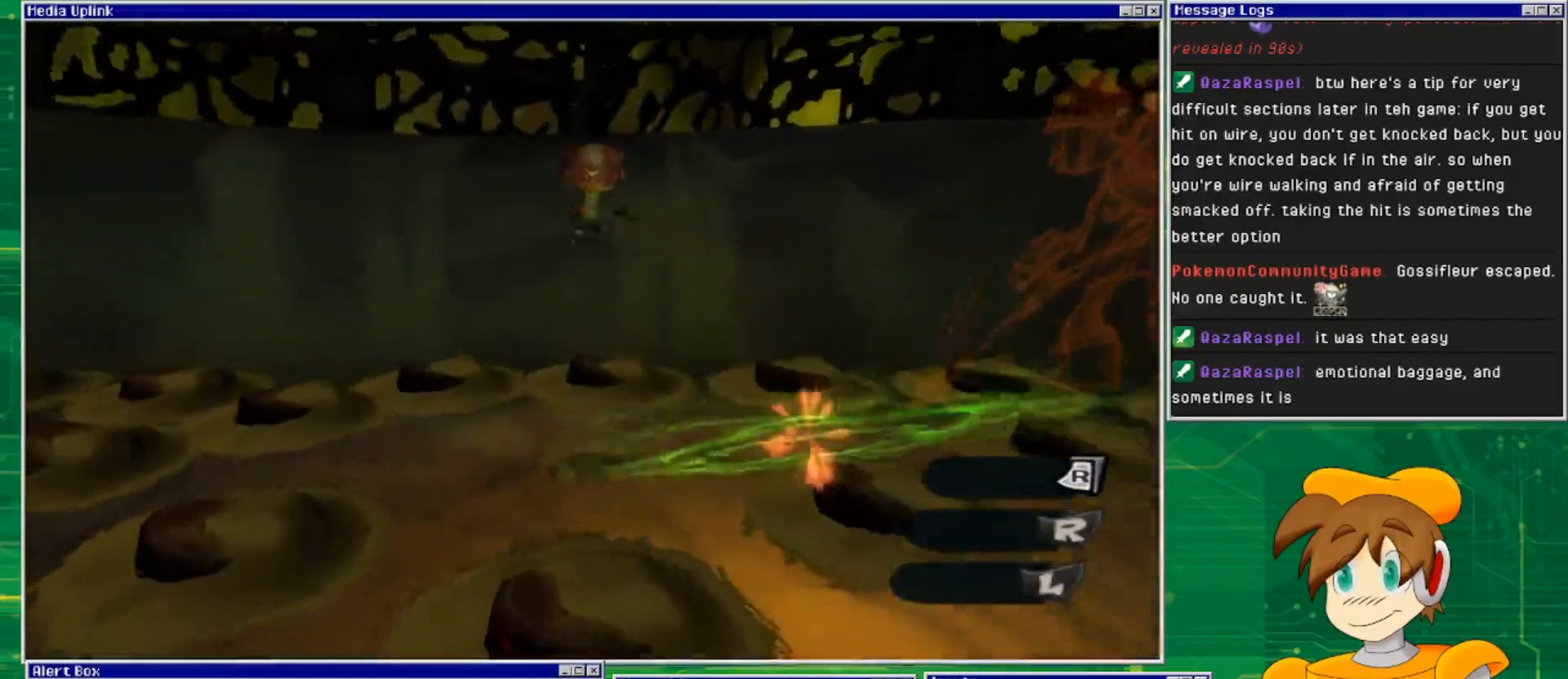
{"buttons": [], "left_stick": "right", "right_stick": "center", "events": [[33, "left_stick", "down"], [200, "left_stick", "center"], [300, "left_stick", "down"], [500, "left_stick", "right"]]}
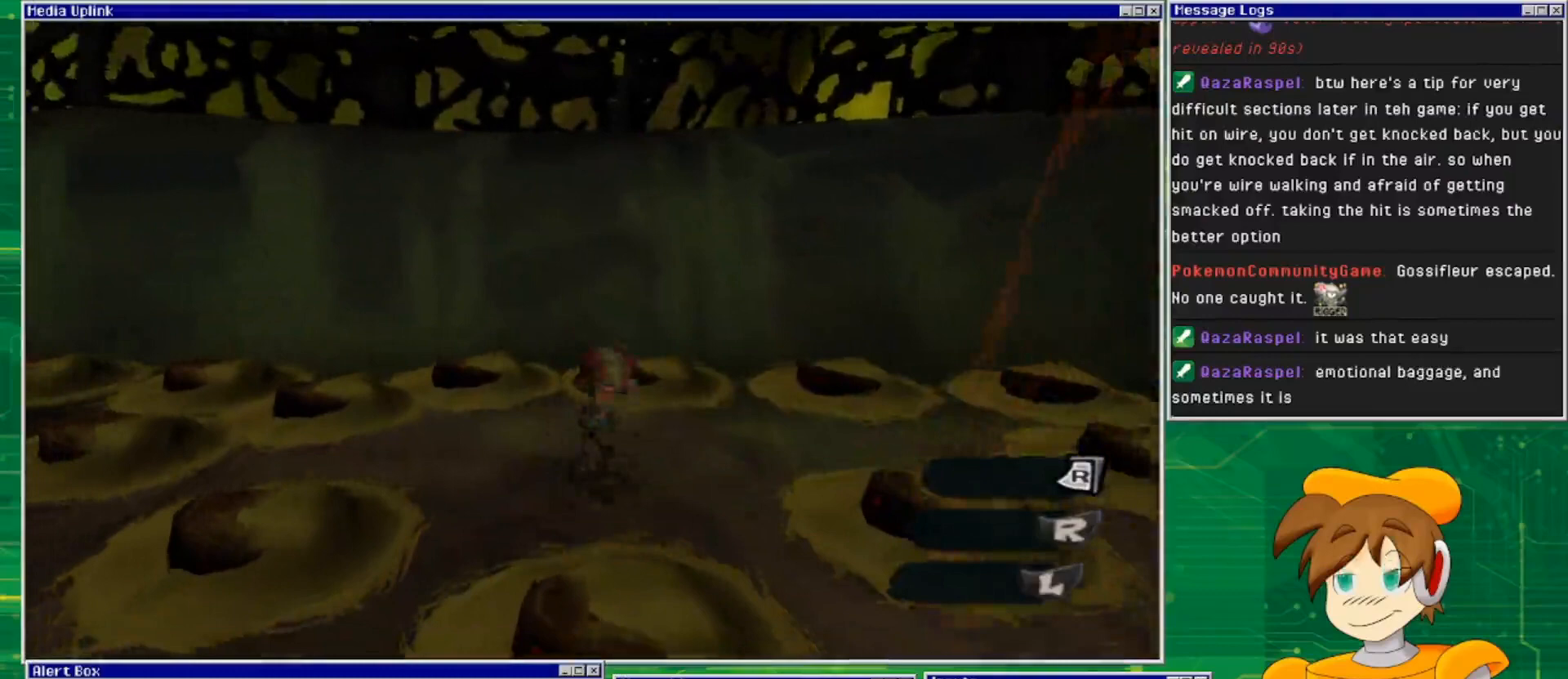
{"buttons": ["CROSS"], "left_stick": "right", "right_stick": "center", "events": [[167, "CROSS", "down"]]}
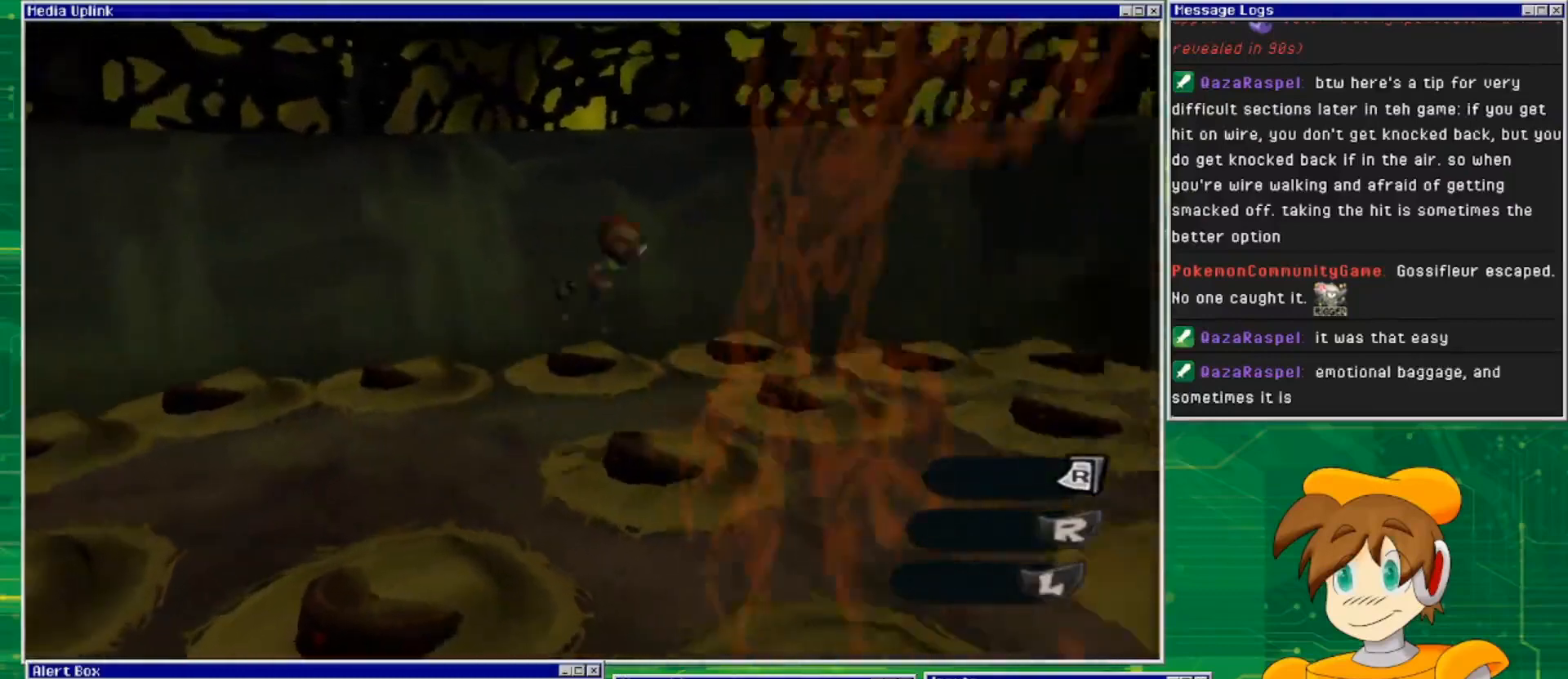
{"buttons": [], "left_stick": "down-right", "right_stick": "center", "events": [[67, "CROSS", "up"], [67, "left_stick", "down-right"]]}
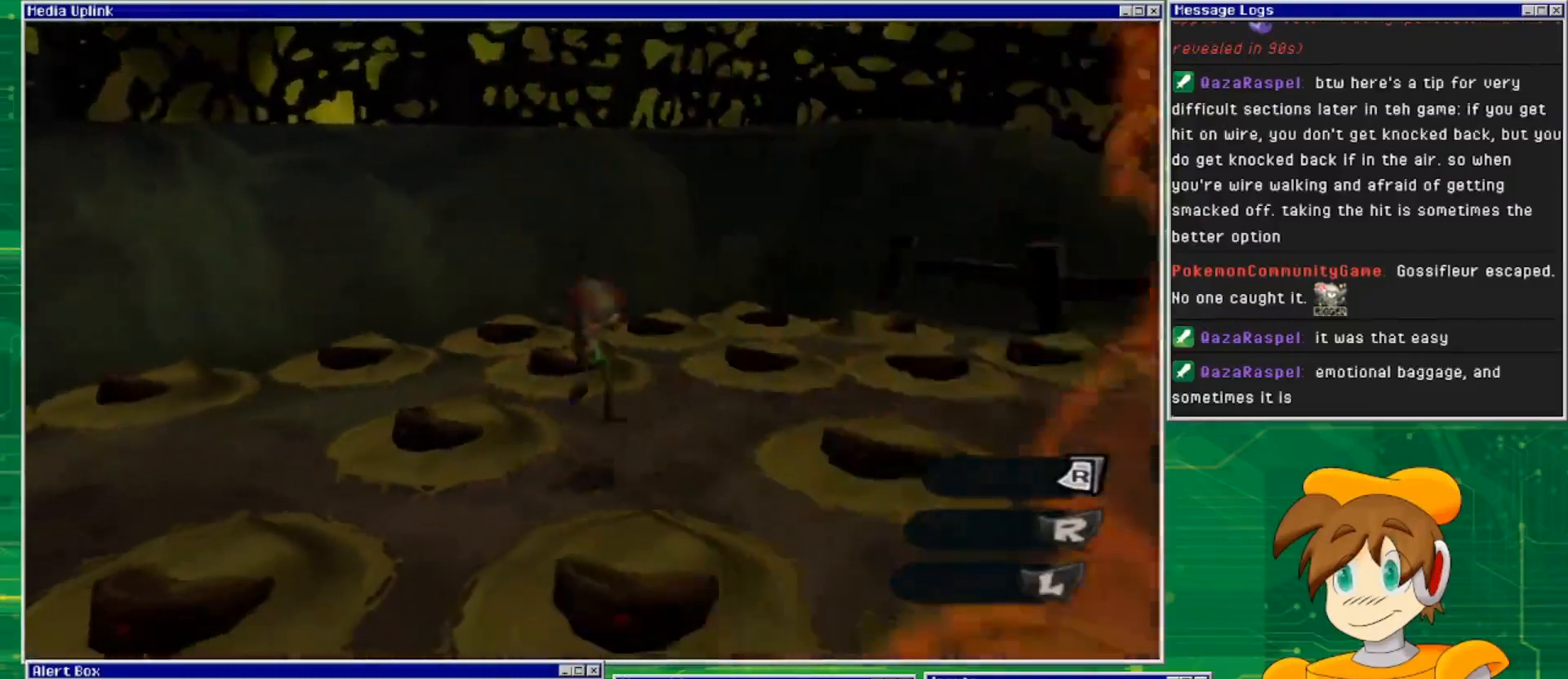
{"buttons": [], "left_stick": "center", "right_stick": "right", "events": [[33, "left_stick", "center"], [100, "right_stick", "right"]]}
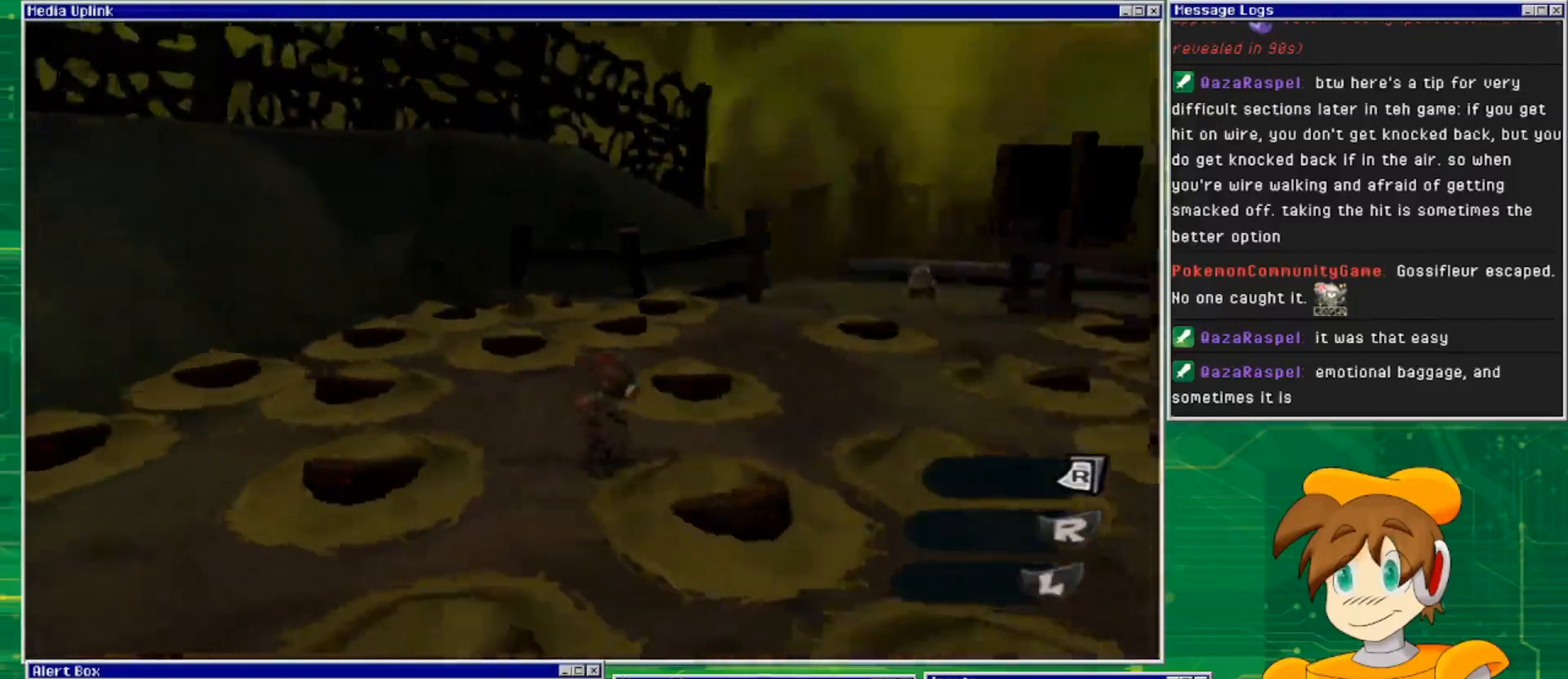
{"buttons": [], "left_stick": "center", "right_stick": "right", "events": [[100, "left_stick", "up-left"], [333, "left_stick", "center"]]}
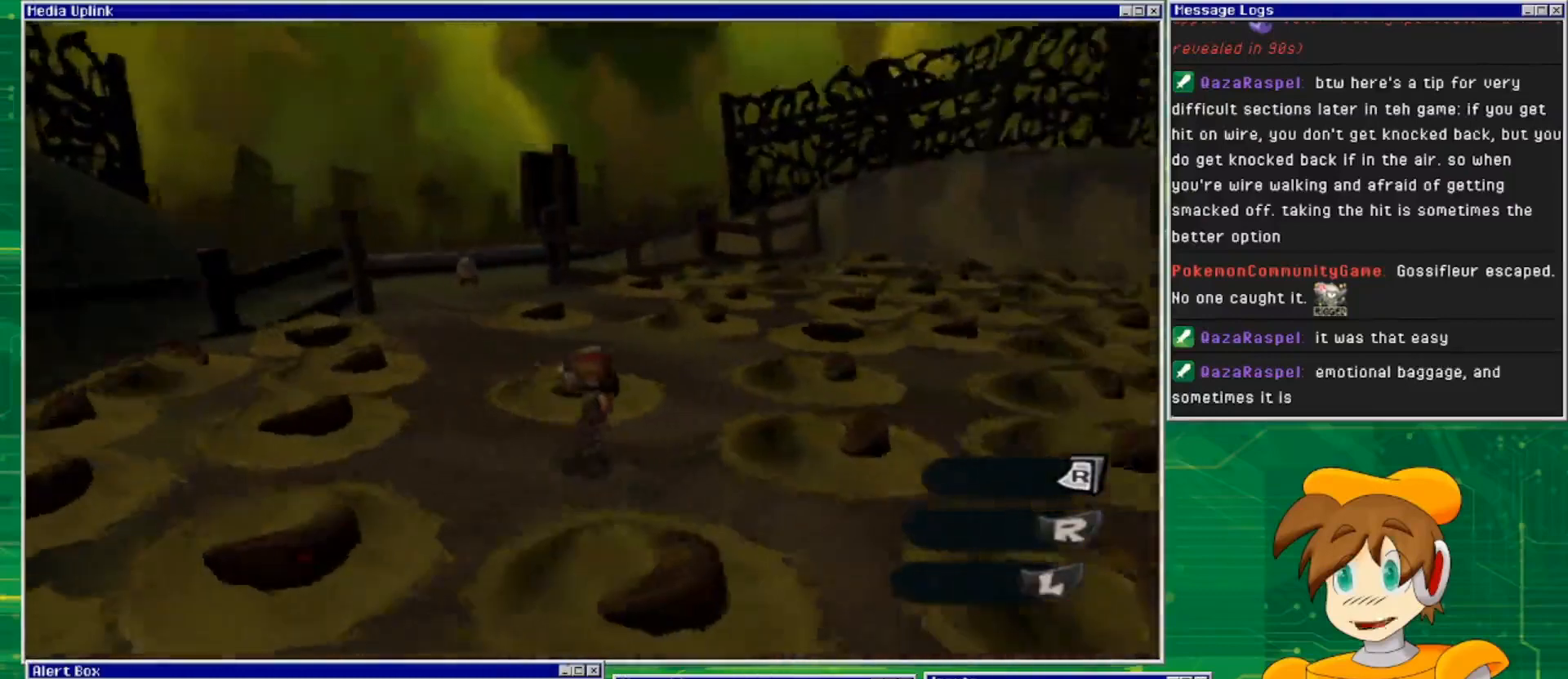
{"buttons": [], "left_stick": "center", "right_stick": "right", "events": []}
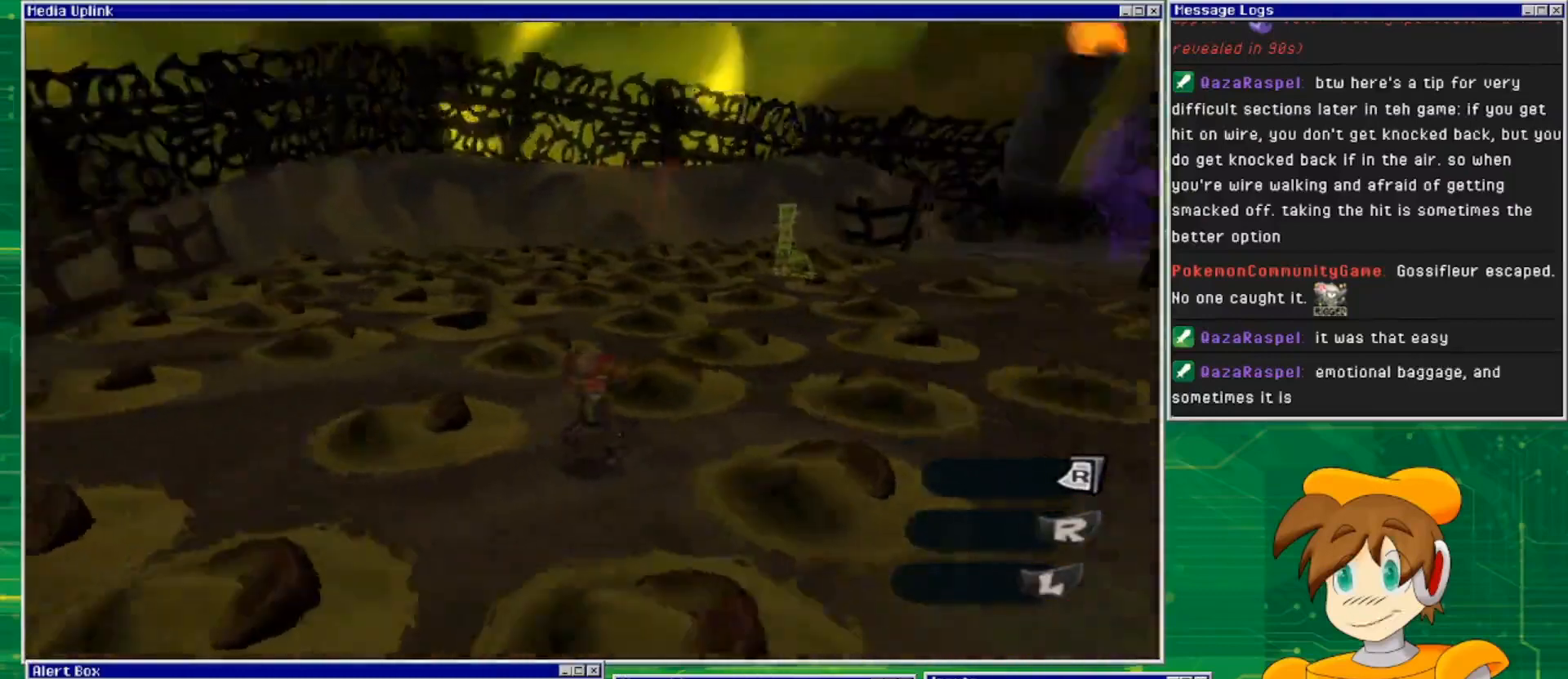
{"buttons": [], "left_stick": "center", "right_stick": "right", "events": [[67, "right_stick", "center"], [267, "right_stick", "right"]]}
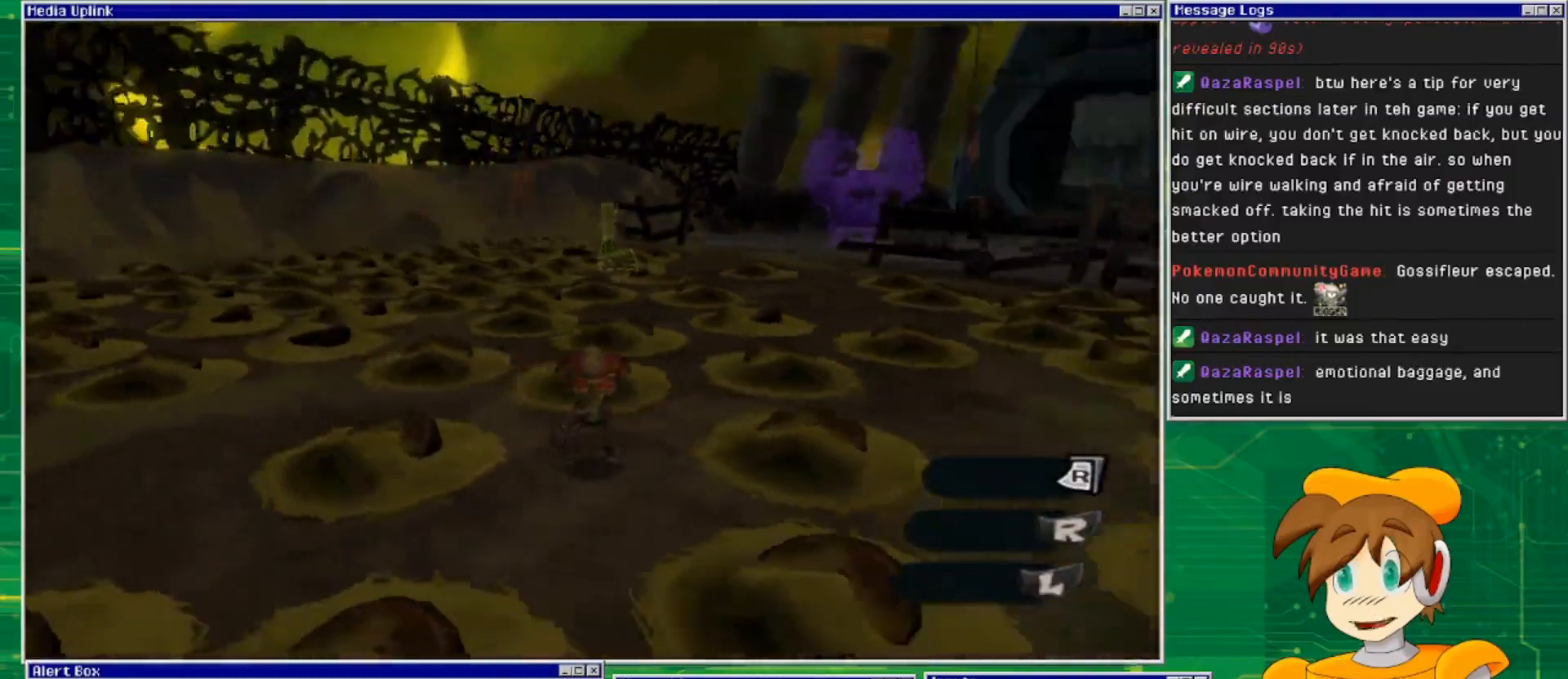
{"buttons": [], "left_stick": "center", "right_stick": "center", "events": [[33, "right_stick", "center"], [67, "left_stick", "right"], [267, "left_stick", "up"], [433, "left_stick", "center"]]}
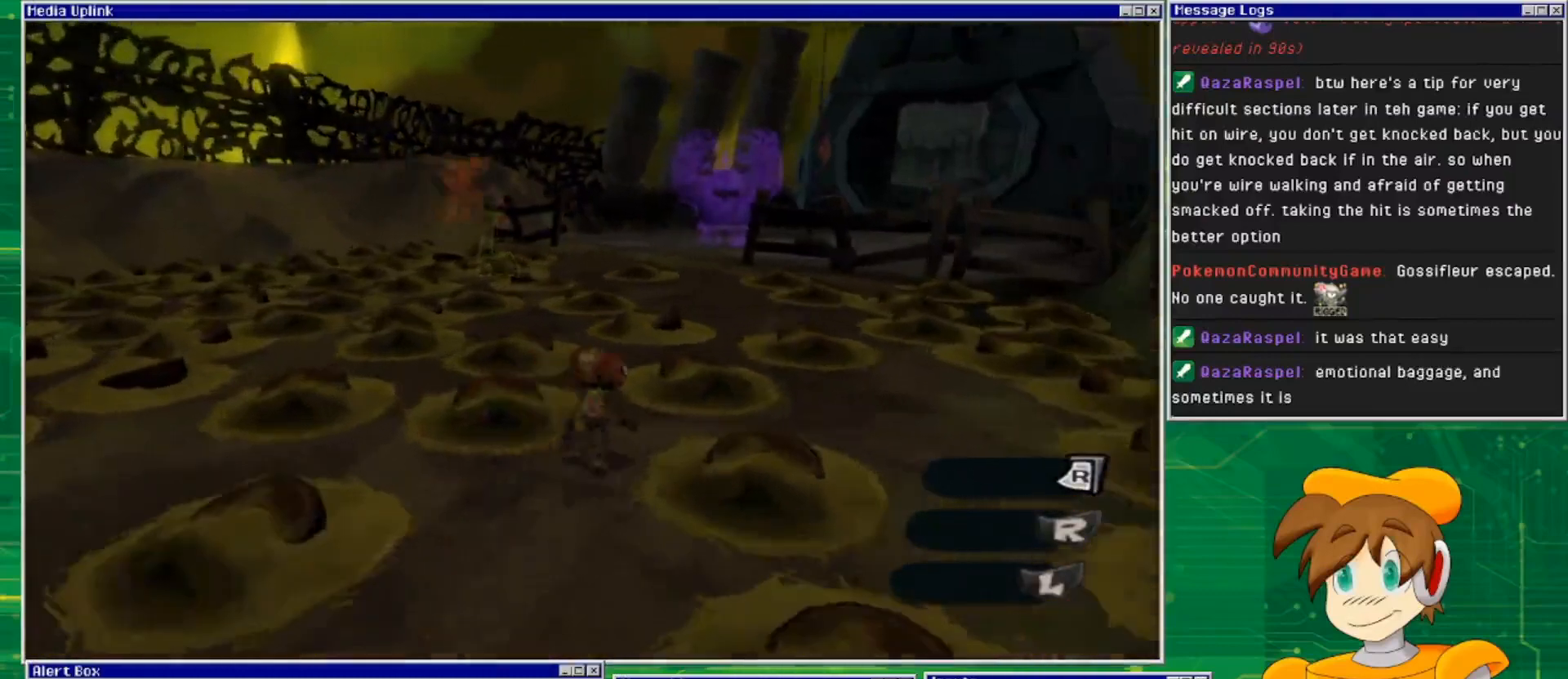
{"buttons": [], "left_stick": "up", "right_stick": "center", "events": [[333, "left_stick", "up"]]}
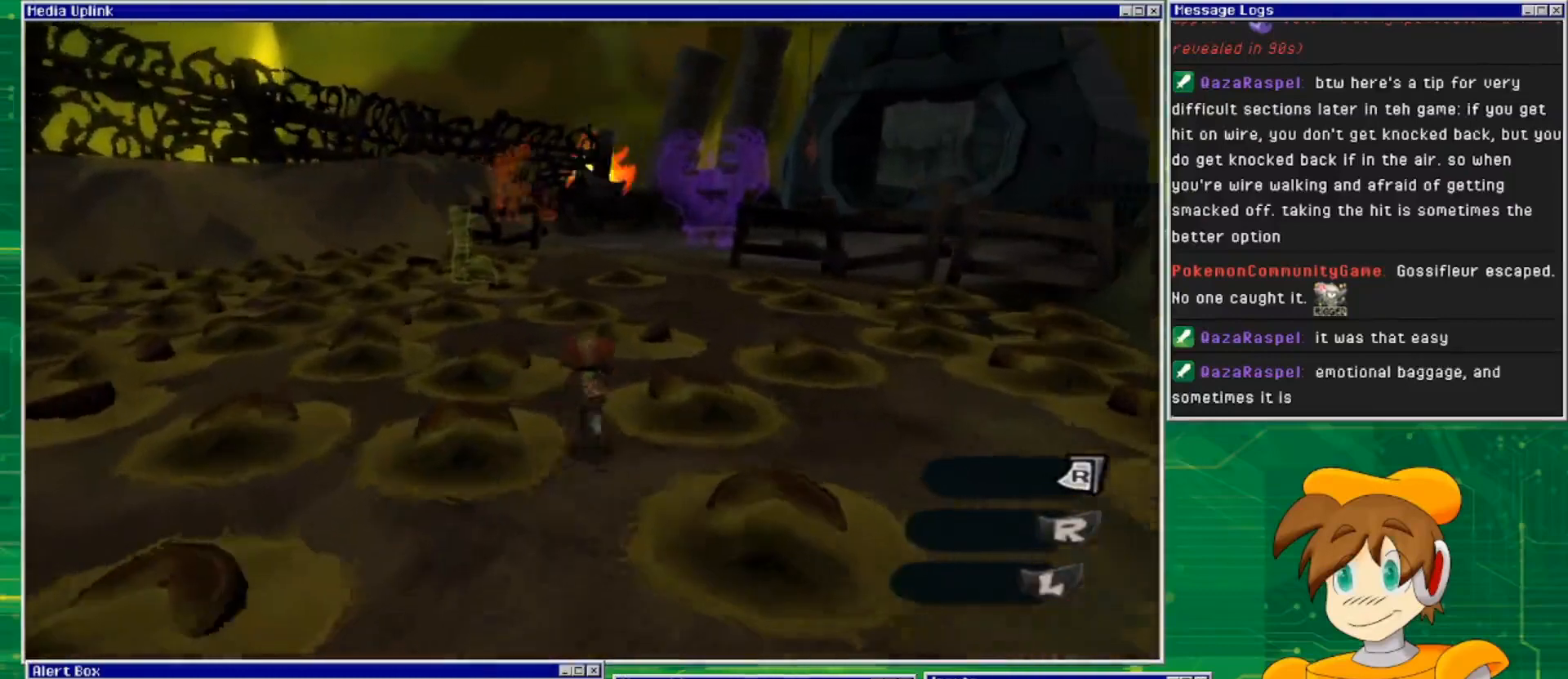
{"buttons": [], "left_stick": "center", "right_stick": "center", "events": [[100, "left_stick", "center"]]}
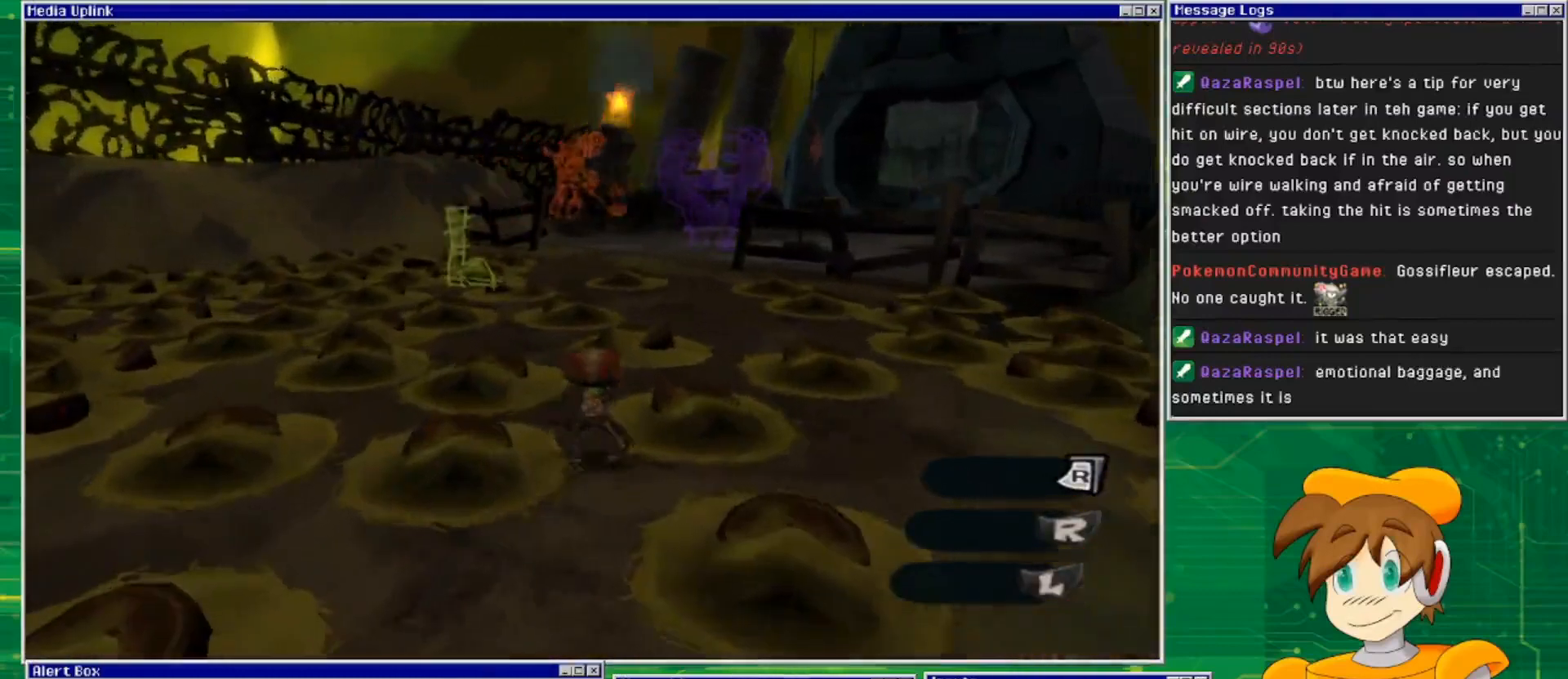
{"buttons": [], "left_stick": "down", "right_stick": "center", "events": [[233, "left_stick", "down"]]}
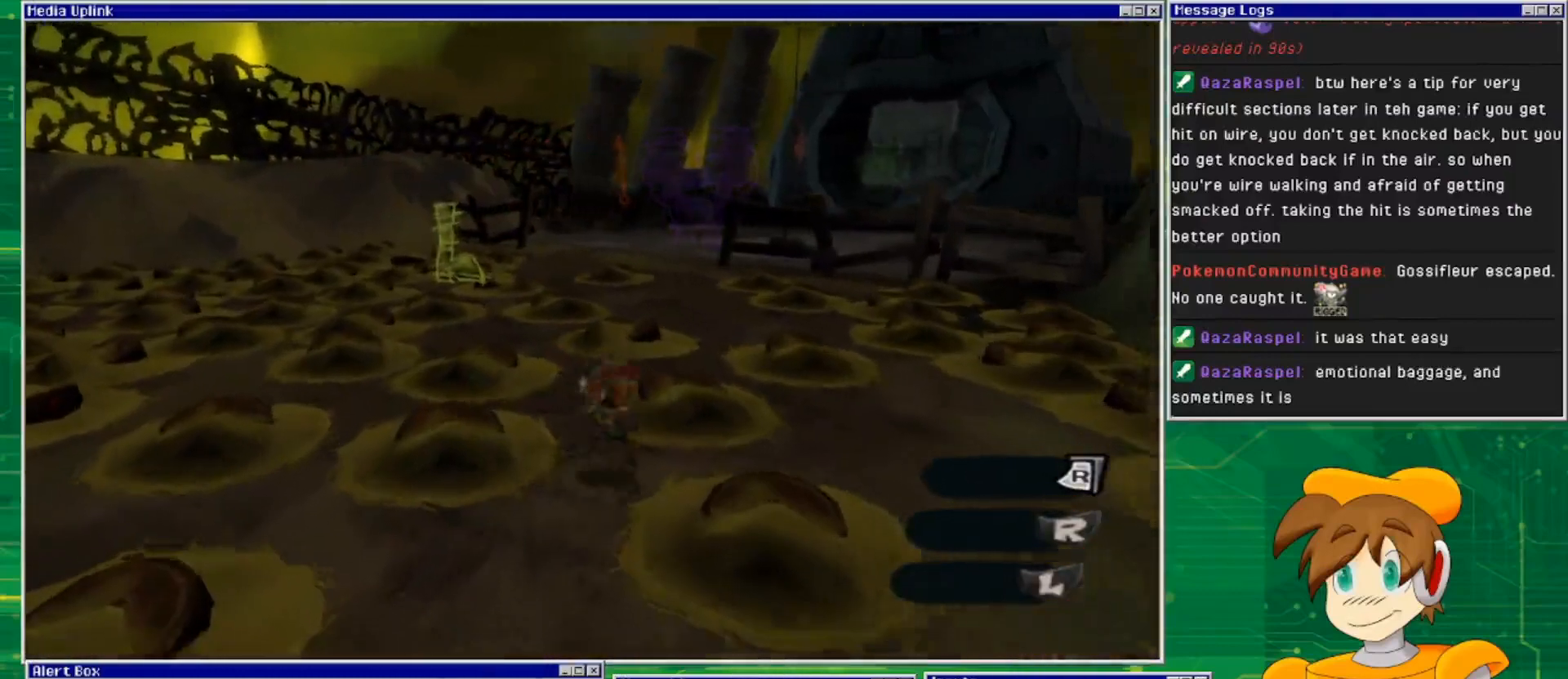
{"buttons": [], "left_stick": "down-left", "right_stick": "center", "events": [[33, "left_stick", "center"], [333, "left_stick", "down"], [500, "left_stick", "down-left"]]}
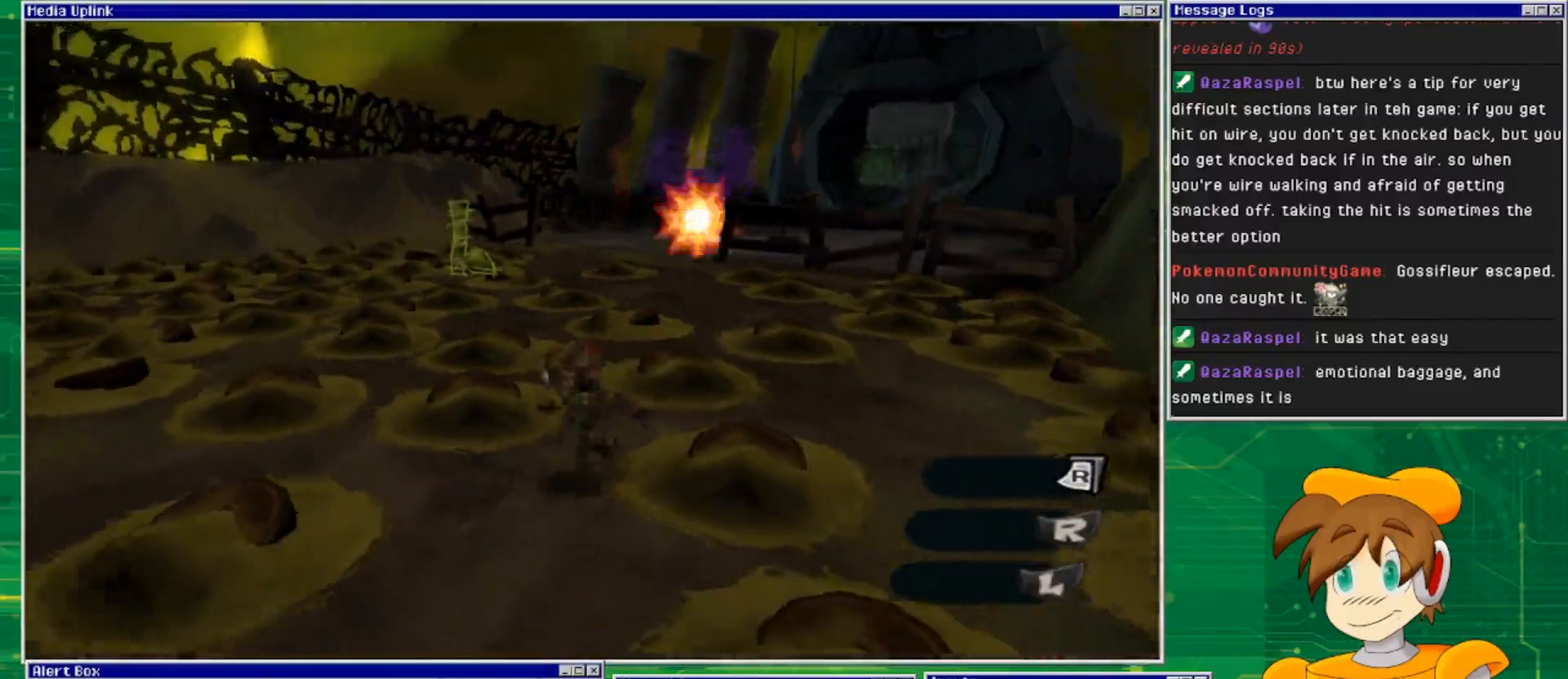
{"buttons": [], "left_stick": "up-left", "right_stick": "center", "events": [[33, "left_stick", "left"], [200, "left_stick", "center"], [500, "left_stick", "up-left"]]}
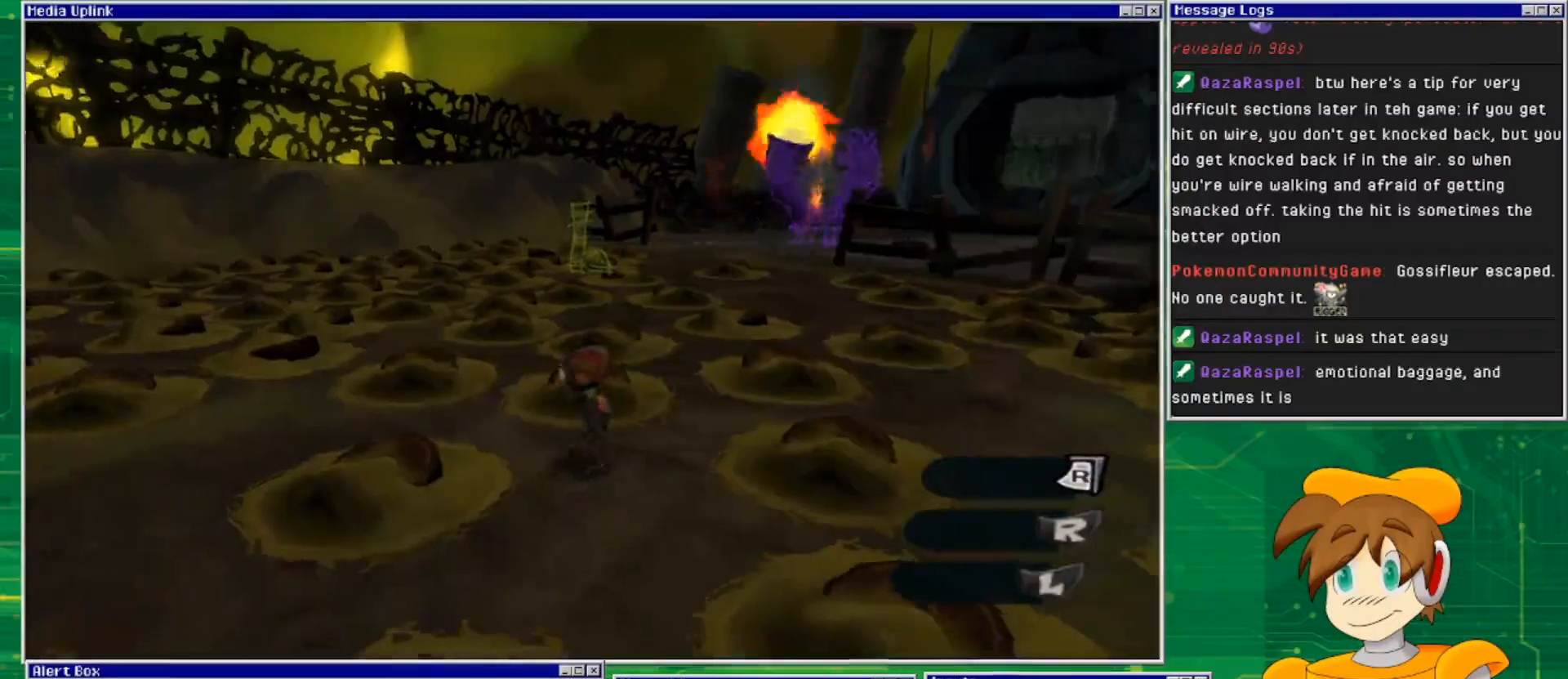
{"buttons": [], "left_stick": "left", "right_stick": "center", "events": [[367, "left_stick", "left"]]}
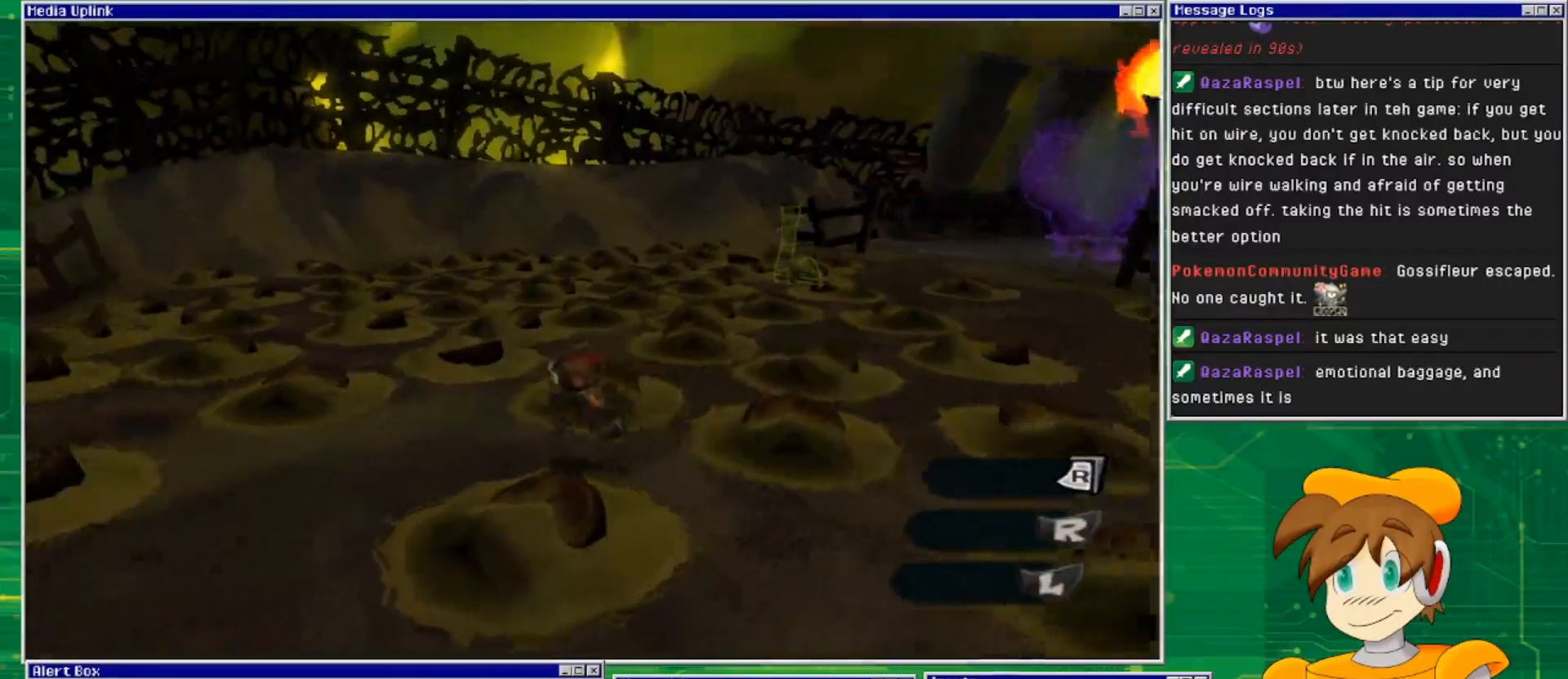
{"buttons": [], "left_stick": "center", "right_stick": "center", "events": [[100, "left_stick", "center"]]}
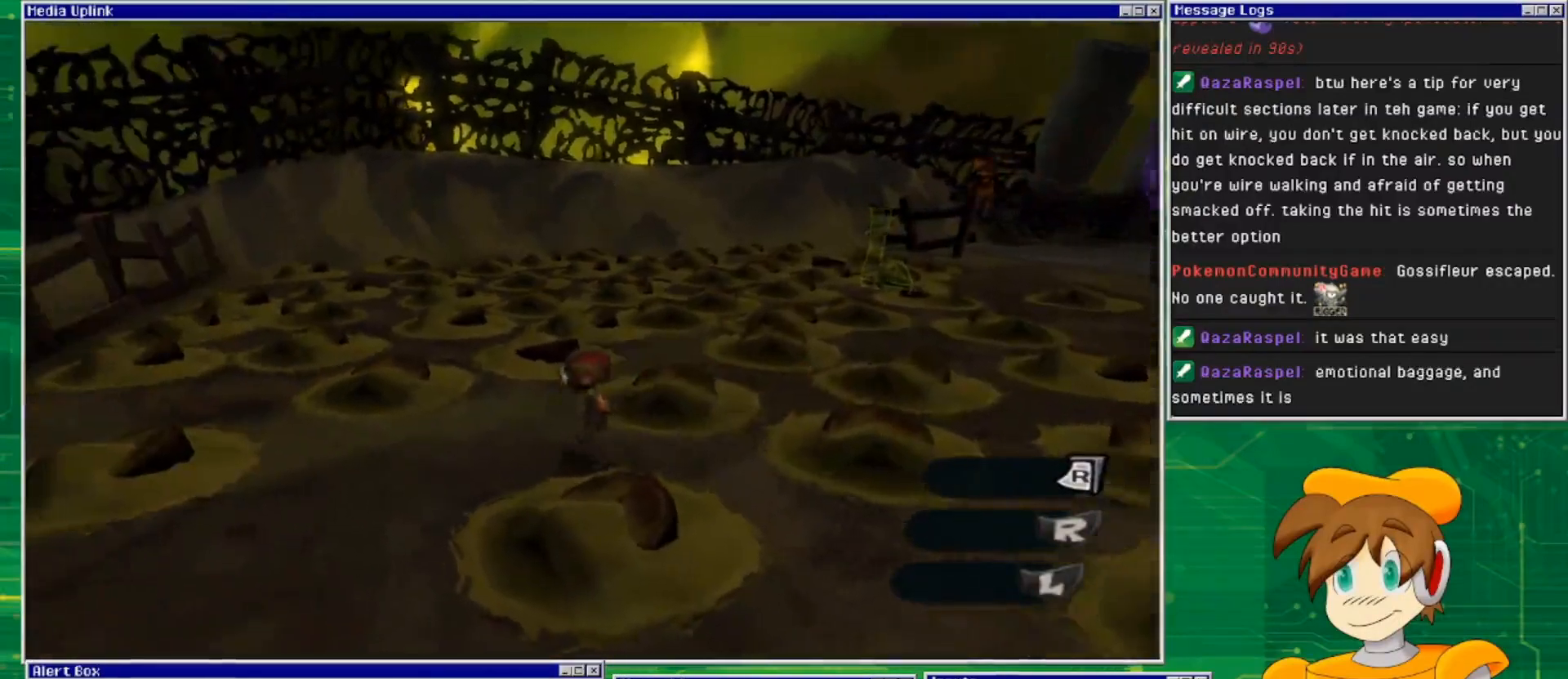
{"buttons": [], "left_stick": "center", "right_stick": "center", "events": [[33, "left_stick", "up-left"], [33, "right_stick", "right"], [167, "left_stick", "center"], [267, "right_stick", "center"]]}
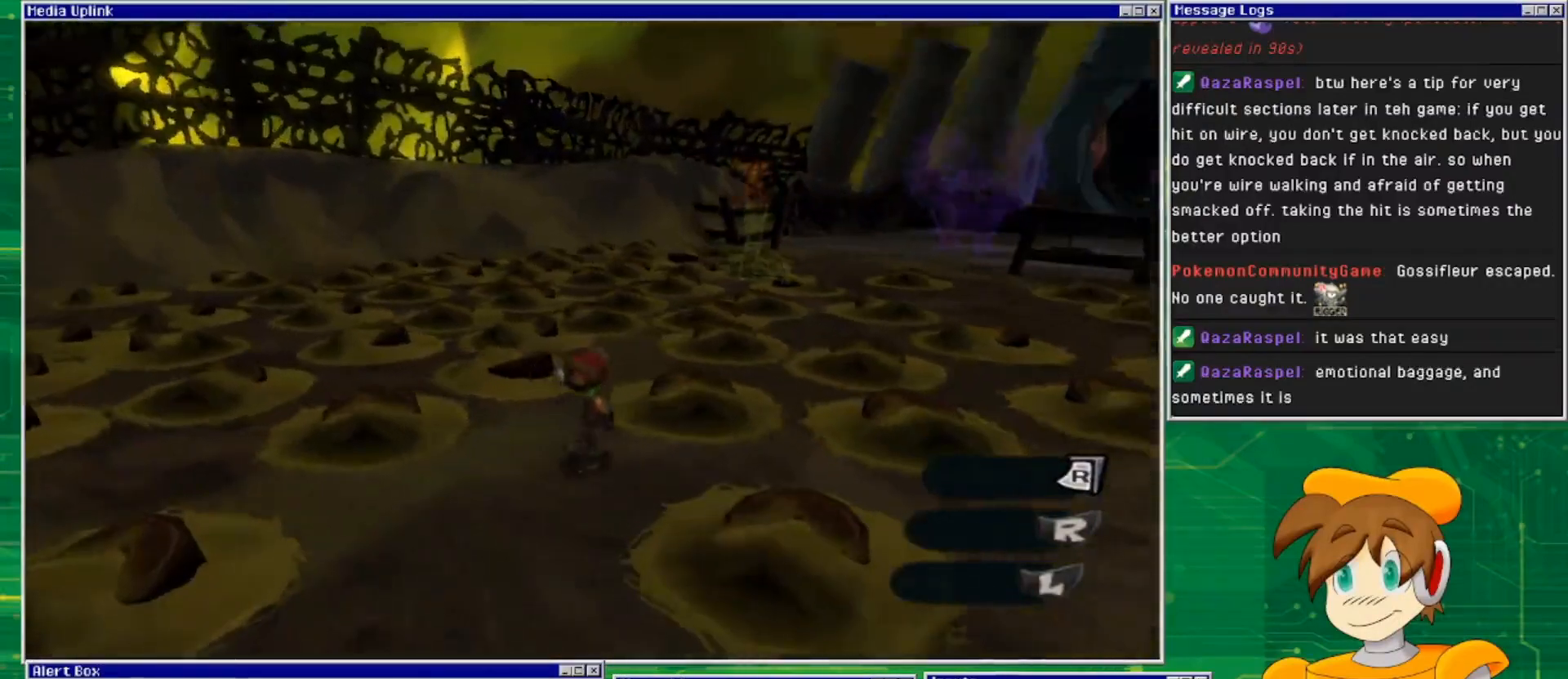
{"buttons": [], "left_stick": "center", "right_stick": "right", "events": [[133, "left_stick", "left"], [300, "left_stick", "center"], [500, "right_stick", "right"]]}
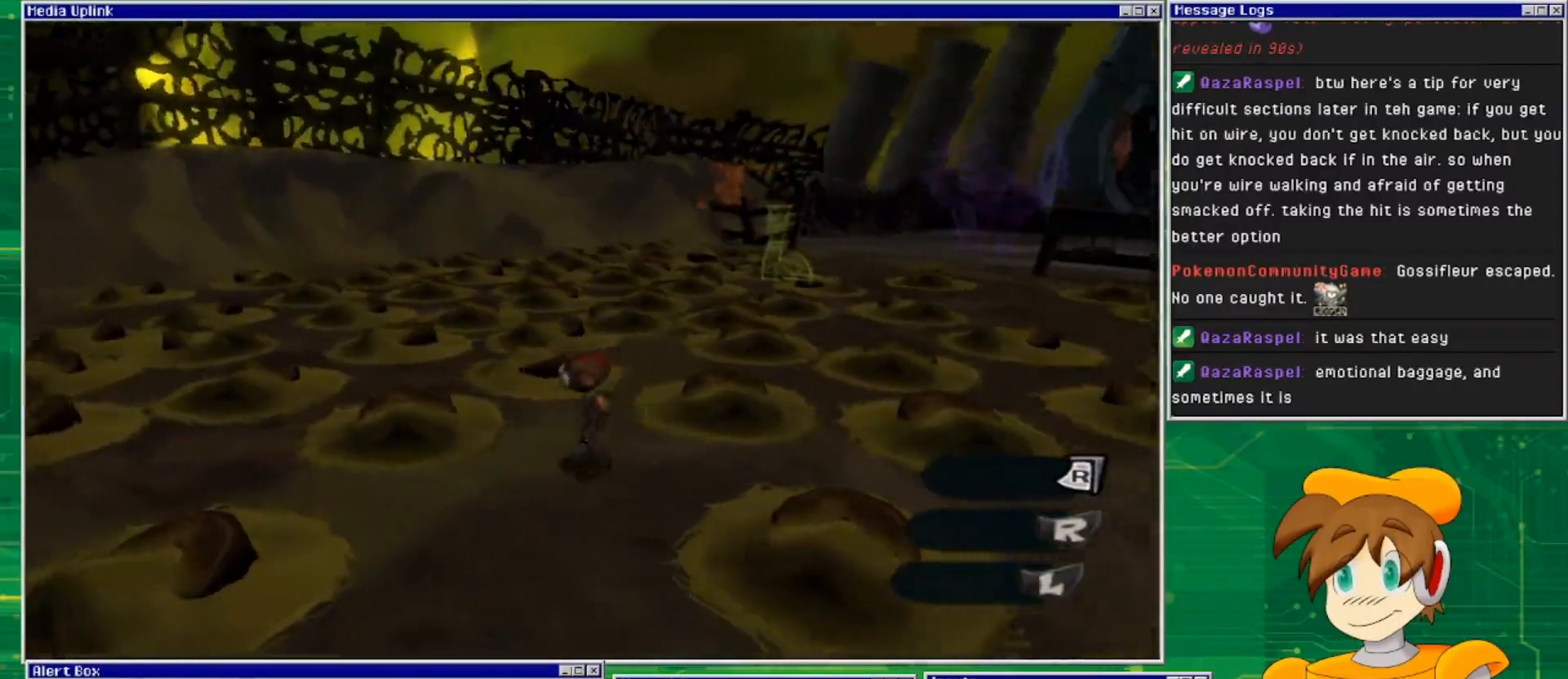
{"buttons": [], "left_stick": "center", "right_stick": "center", "events": [[333, "right_stick", "center"]]}
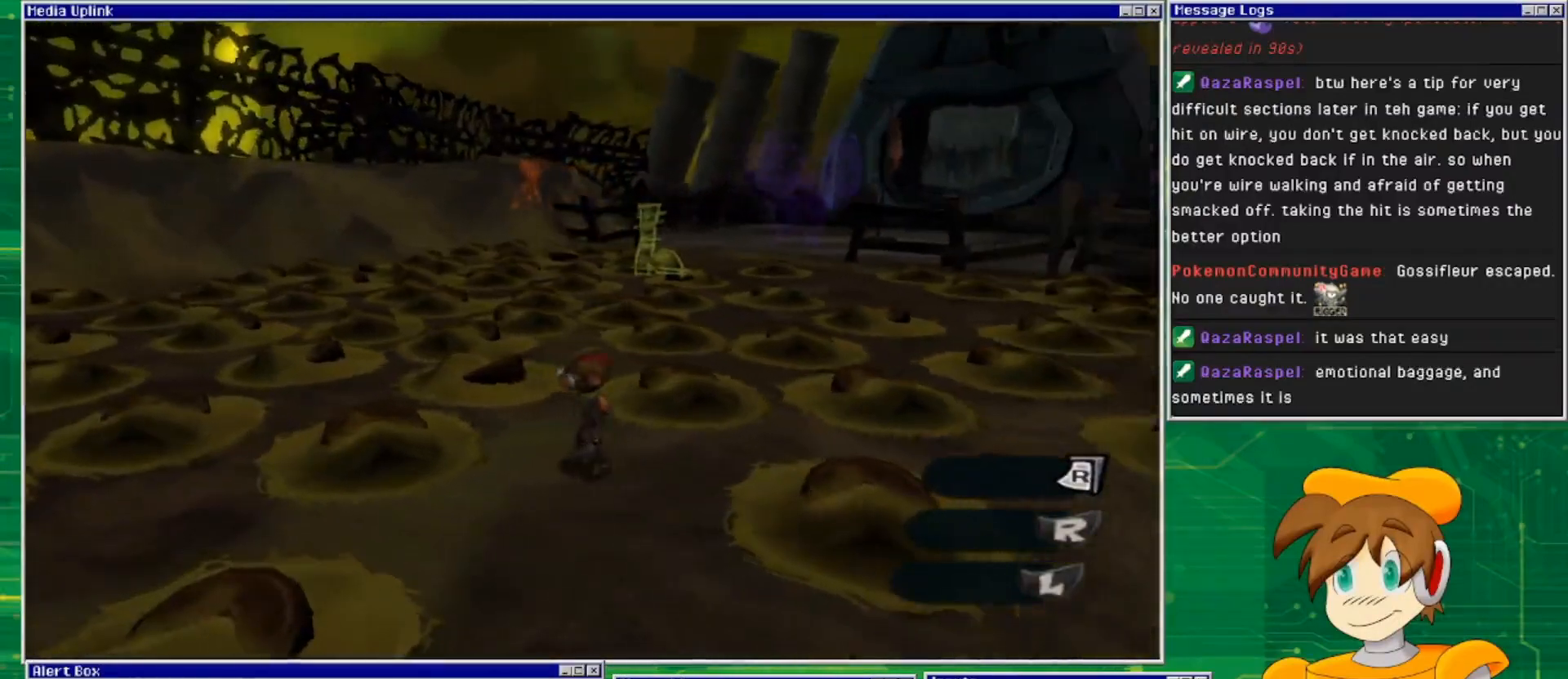
{"buttons": [], "left_stick": "center", "right_stick": "center", "events": []}
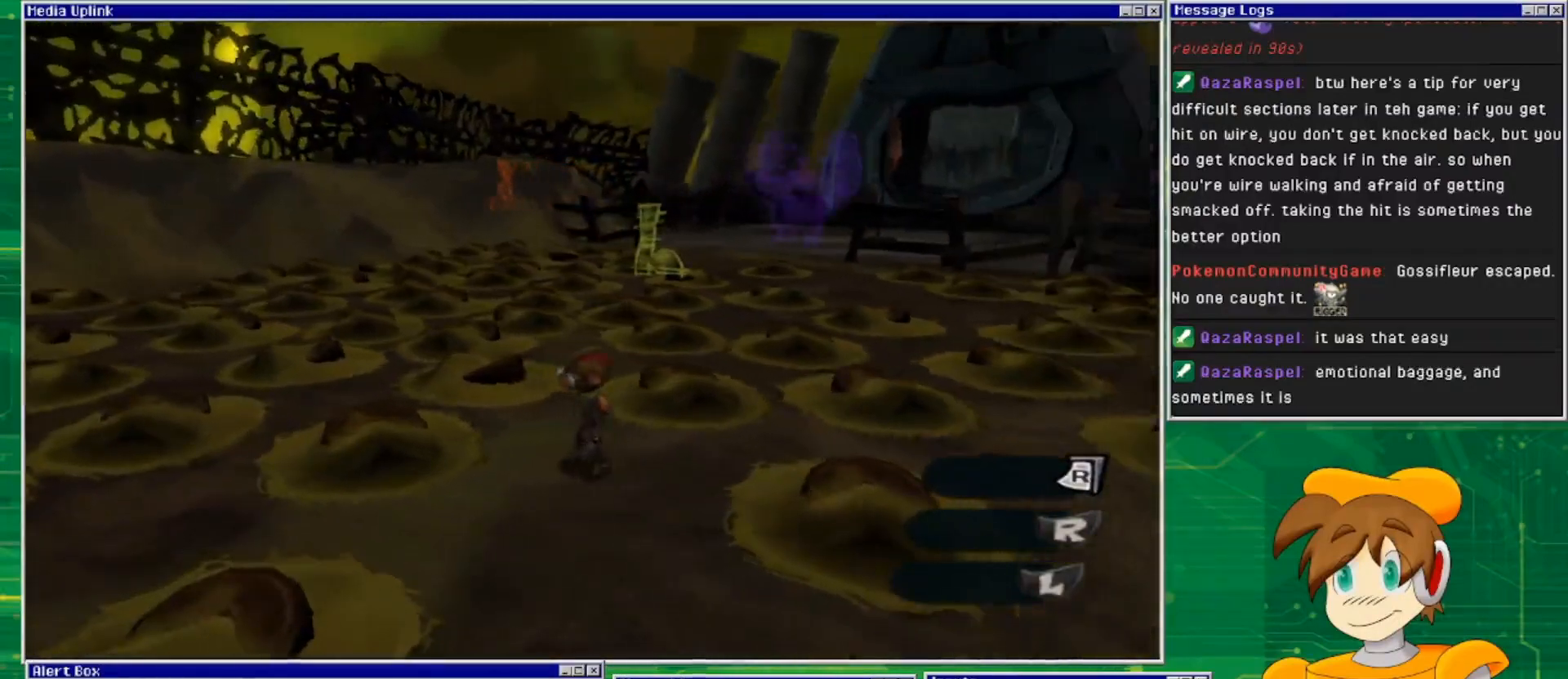
{"buttons": [], "left_stick": "center", "right_stick": "center", "events": [[67, "right_stick", "left"], [267, "right_stick", "center"]]}
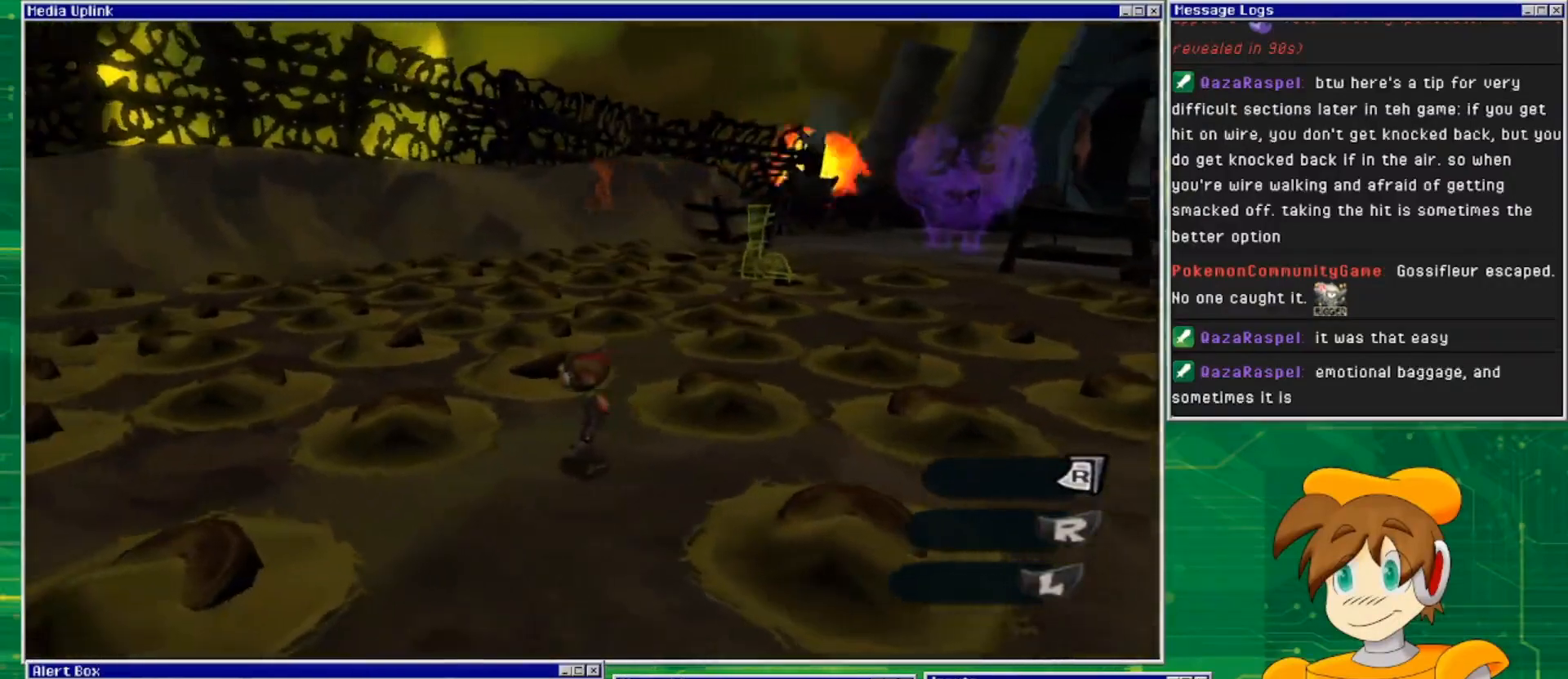
{"buttons": [], "left_stick": "center", "right_stick": "center", "events": []}
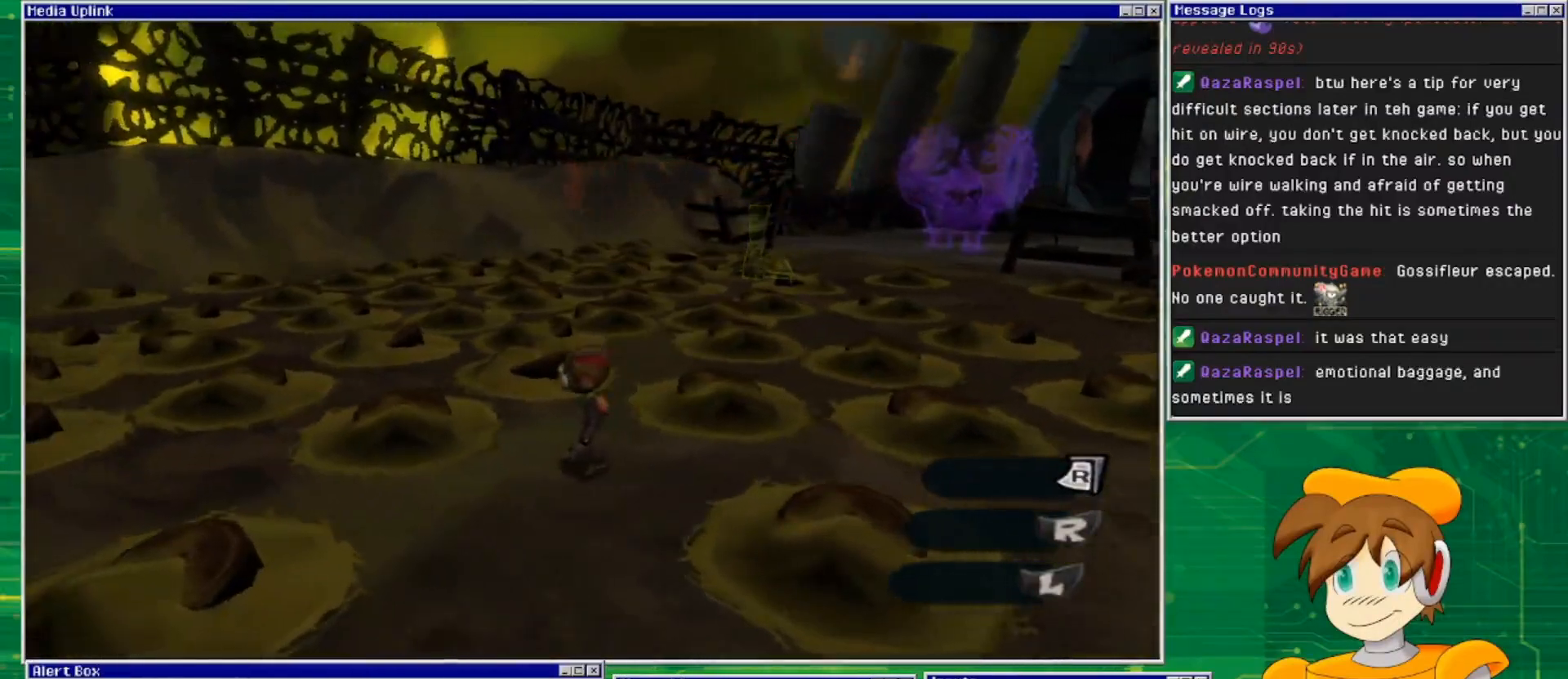
{"buttons": [], "left_stick": "center", "right_stick": "center", "events": []}
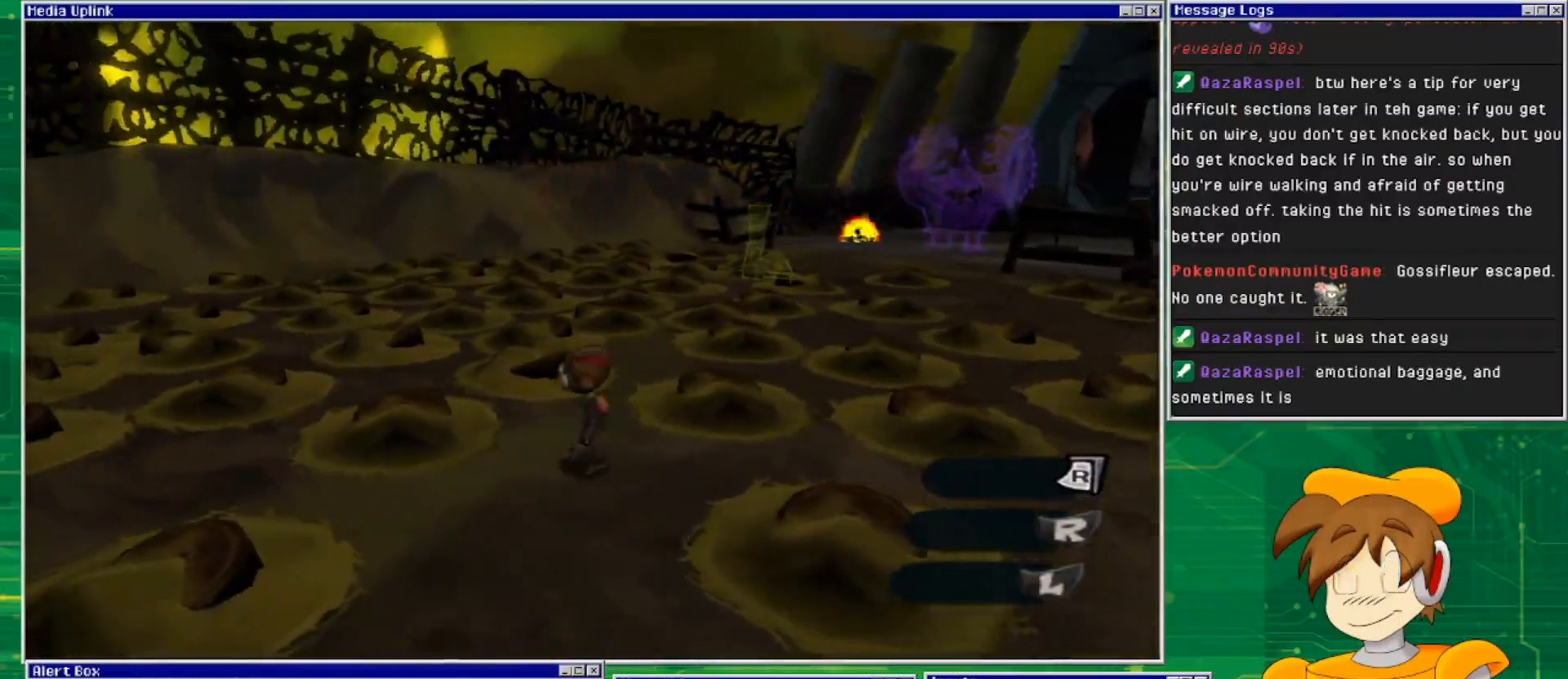
{"buttons": [], "left_stick": "center", "right_stick": "left", "events": [[100, "right_stick", "left"]]}